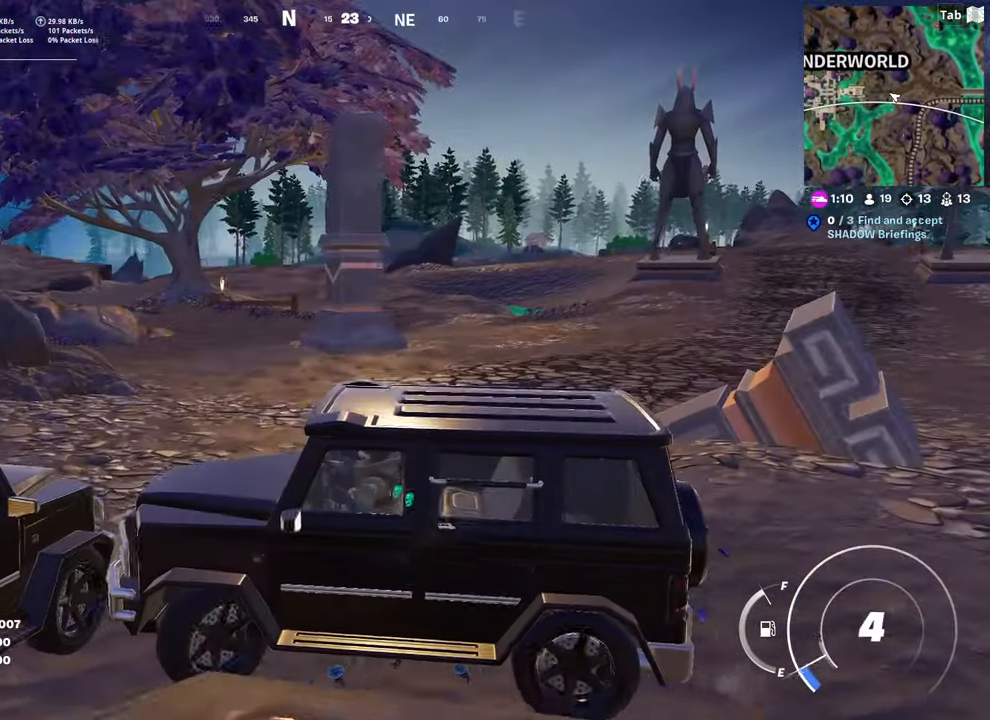
Gameplay with keyboard and mouse; each line is a JSON object with the keys and mouse buttons held at the frame after it. "events" lists presses ("down") and releases ("up") of "1", "2", "3", "4", "5", "a", "alt", "c", "caps_lock", "ctrl", "d", "e", "f", "g", "q", "r", "s", "shift", "space", "t", "tab", "v", "w", "x", "z", "mouse_left", "mouse_wheel" and "mouse_right" between this image and that frame as [ms after this image, input, new state], when the widget could be followed in between. "mouse_left", "mouse_wheel", "mouse_right" = the "left", "wheel", "right" buttons of the "mouse" list. No other keys are recorded. "wheel" means that the mouse wheel is clicked or scrolled. "mouse_move" is the direction in which the mouse moves at that frame (one of eight, or "still"), when it could be read.
{"keys": ["w"], "mouse": [], "mouse_move": "still", "events": [[217, "s", "up"], [317, "a", "up"], [367, "w", "down"]]}
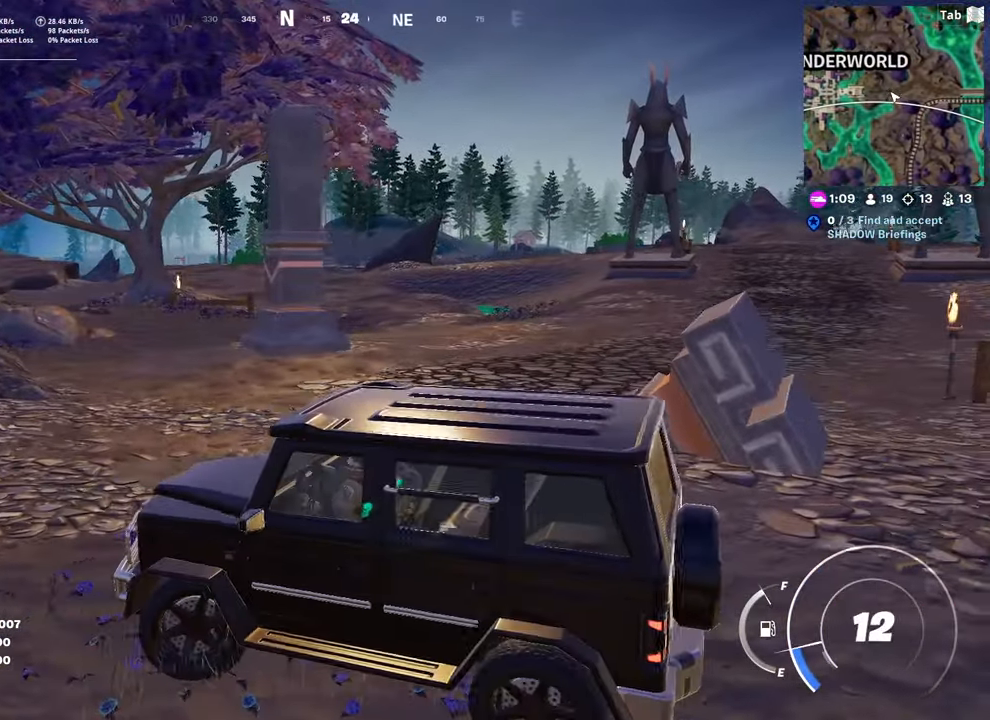
{"keys": ["w"], "mouse": [], "mouse_move": "left", "events": [[33, "d", "down"], [183, "d", "up"]]}
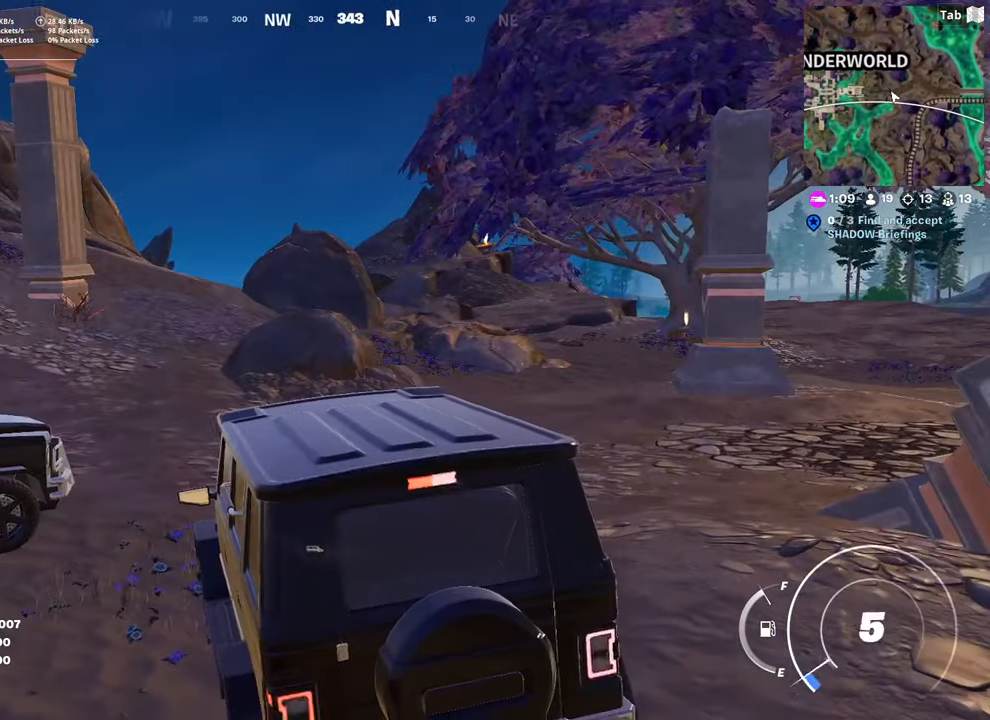
{"keys": ["w"], "mouse": [], "mouse_move": "left", "events": []}
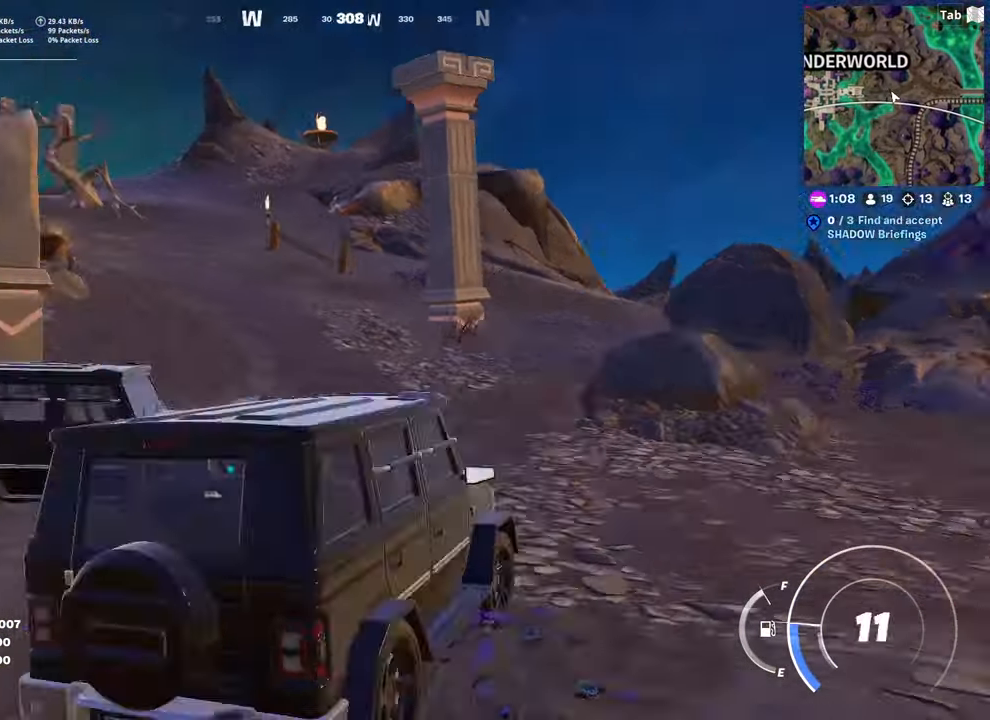
{"keys": ["w"], "mouse": [], "mouse_move": "still", "events": []}
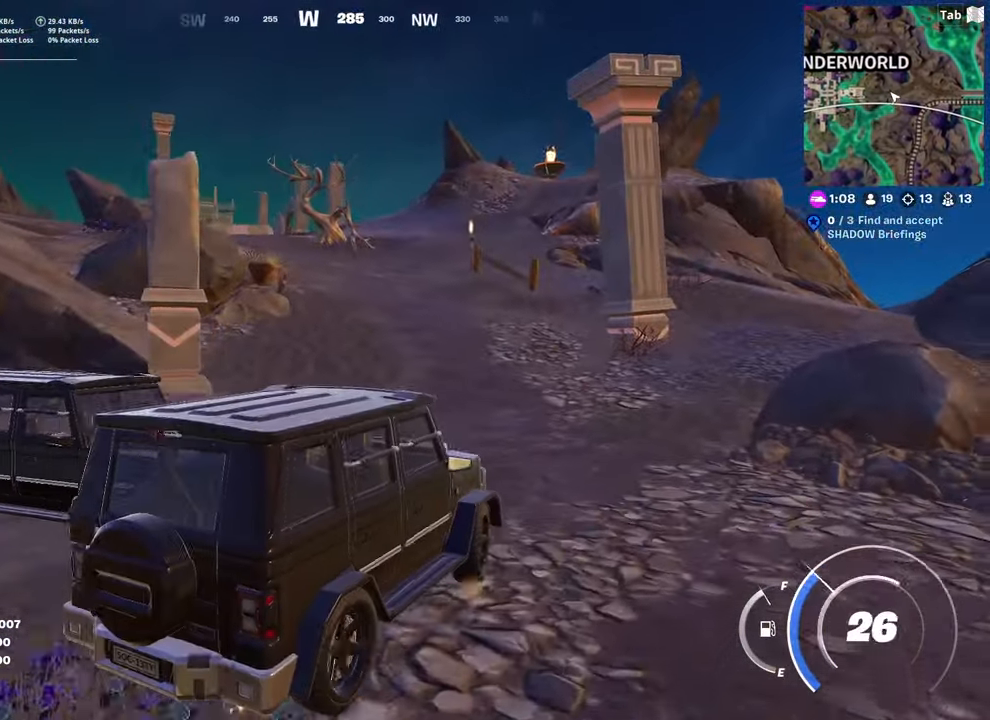
{"keys": ["w"], "mouse": [], "mouse_move": "still", "events": []}
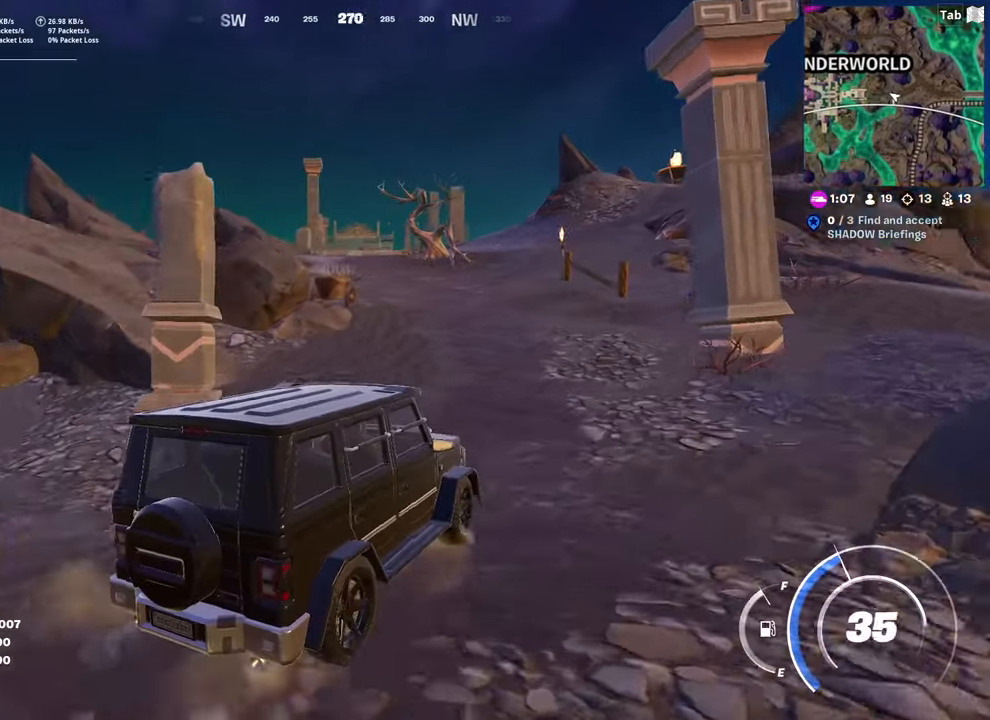
{"keys": ["w"], "mouse": [], "mouse_move": "still", "events": []}
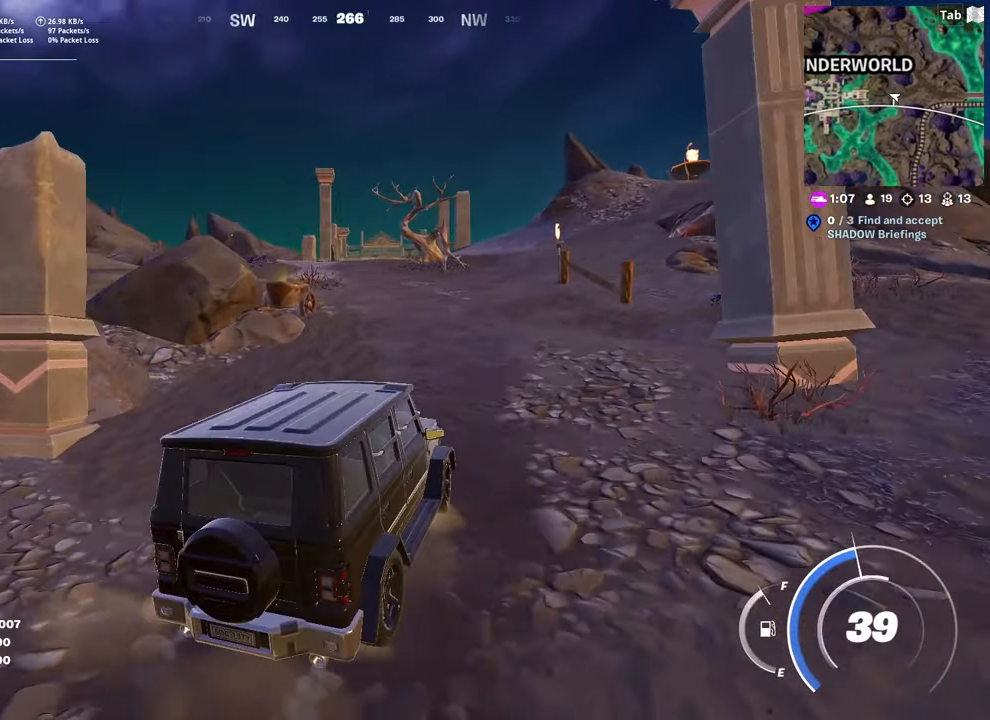
{"keys": ["w"], "mouse": [], "mouse_move": "still", "events": []}
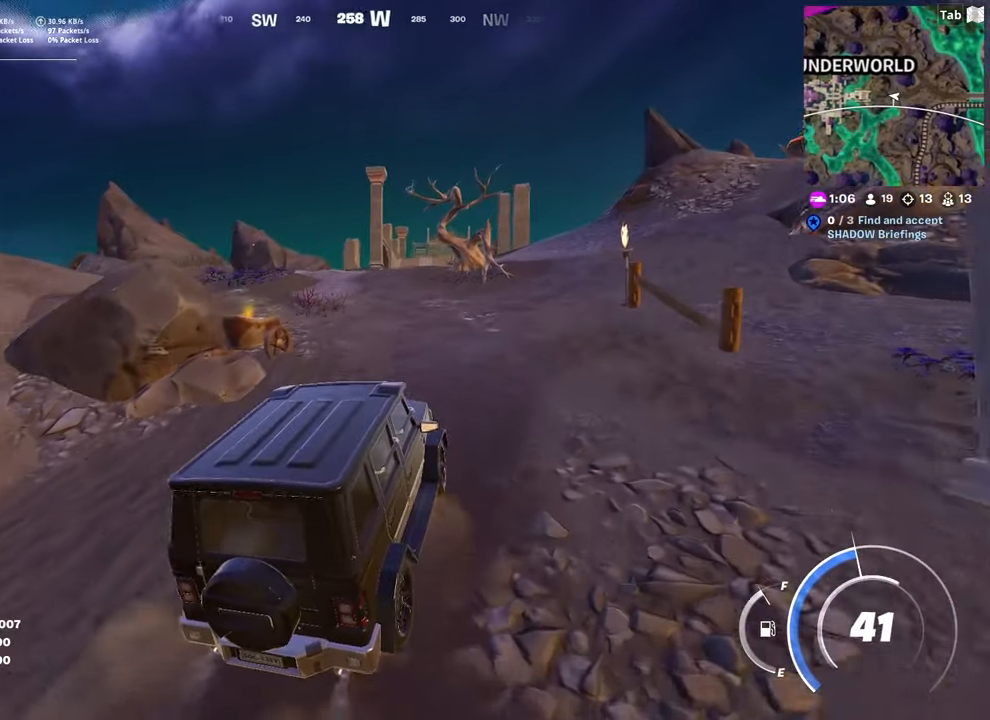
{"keys": ["w"], "mouse": [], "mouse_move": "still", "events": []}
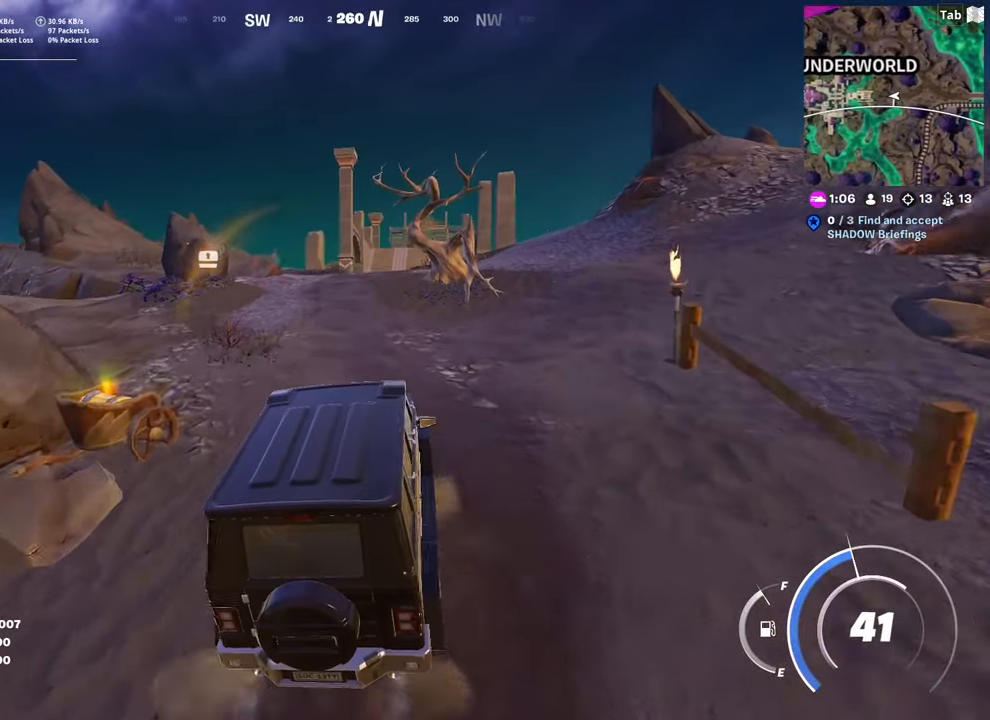
{"keys": ["w"], "mouse": [], "mouse_move": "still", "events": []}
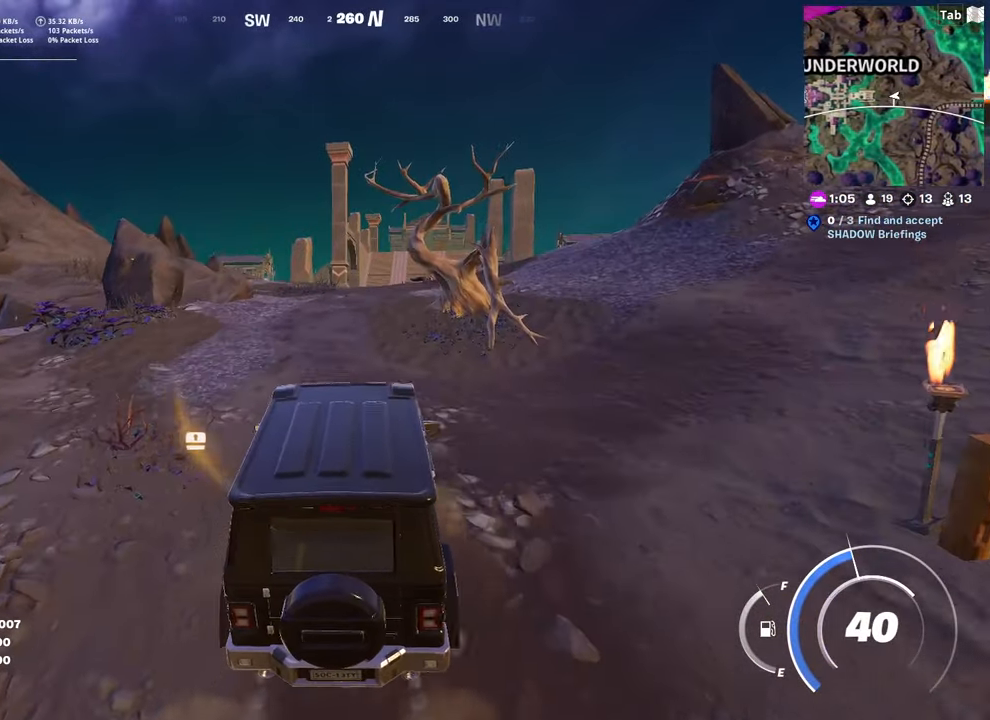
{"keys": ["w"], "mouse": [], "mouse_move": "down-right", "events": []}
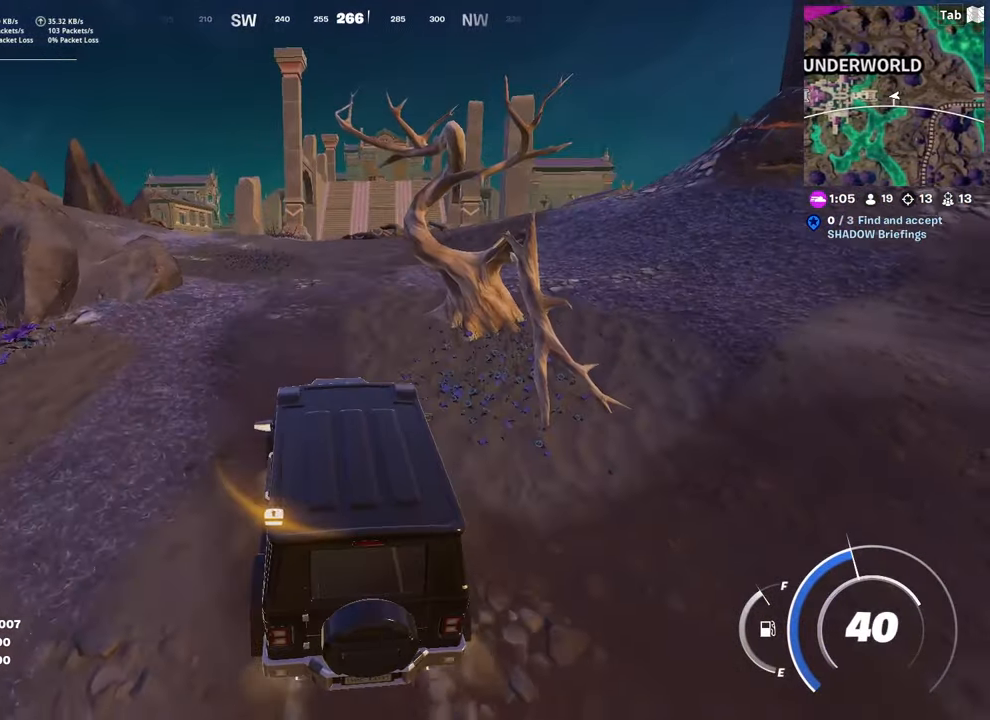
{"keys": ["w"], "mouse": [], "mouse_move": "still", "events": []}
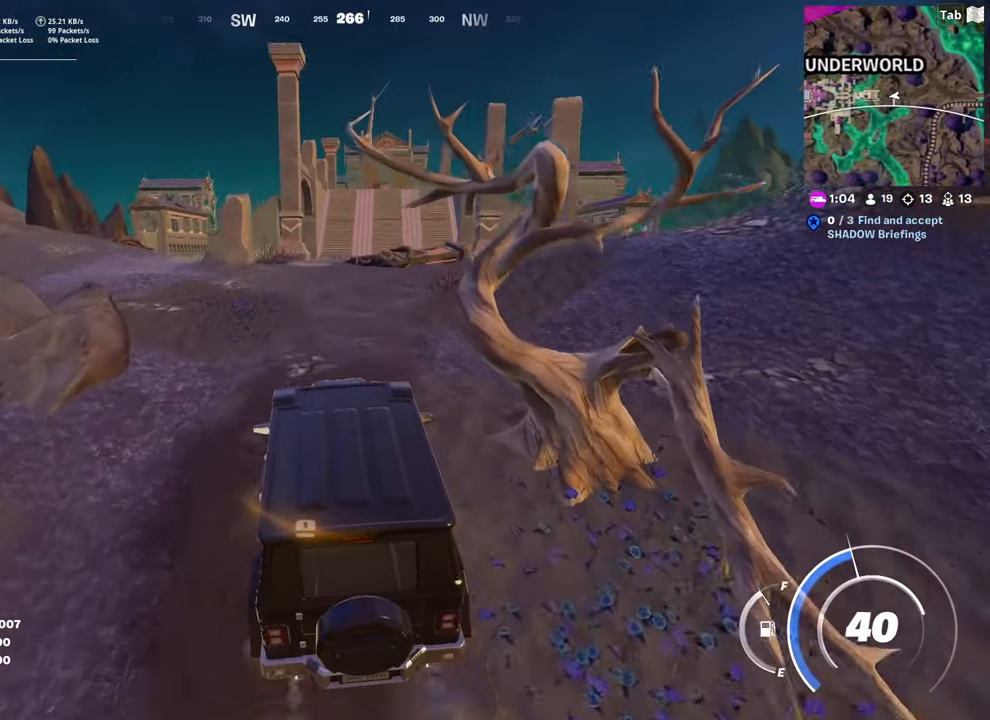
{"keys": ["w"], "mouse": [], "mouse_move": "still", "events": []}
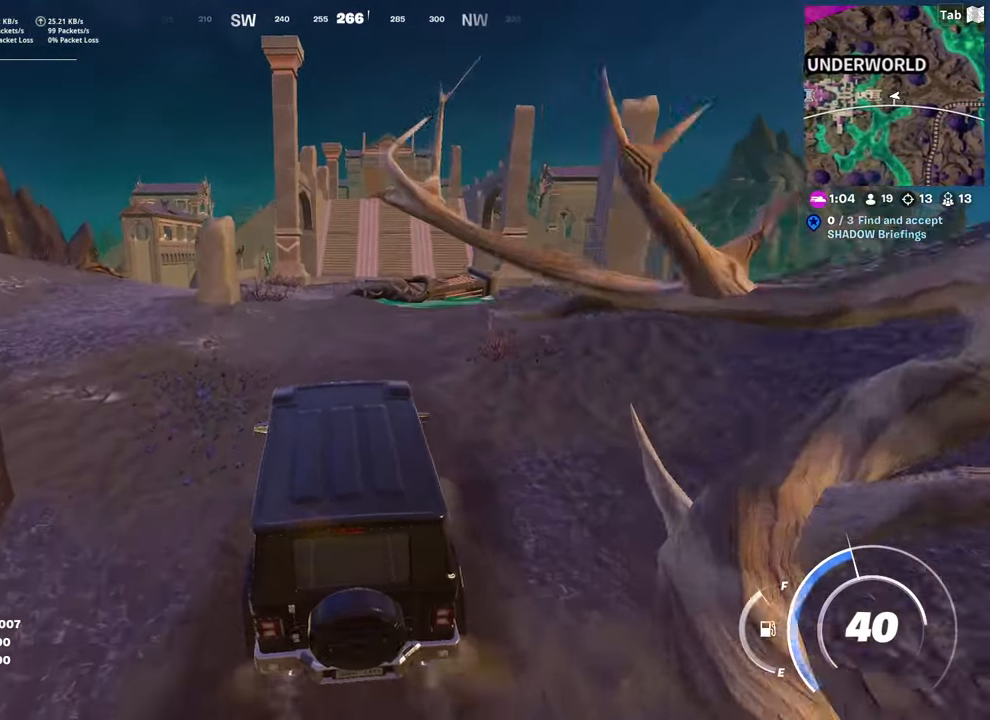
{"keys": ["w"], "mouse": [], "mouse_move": "still", "events": []}
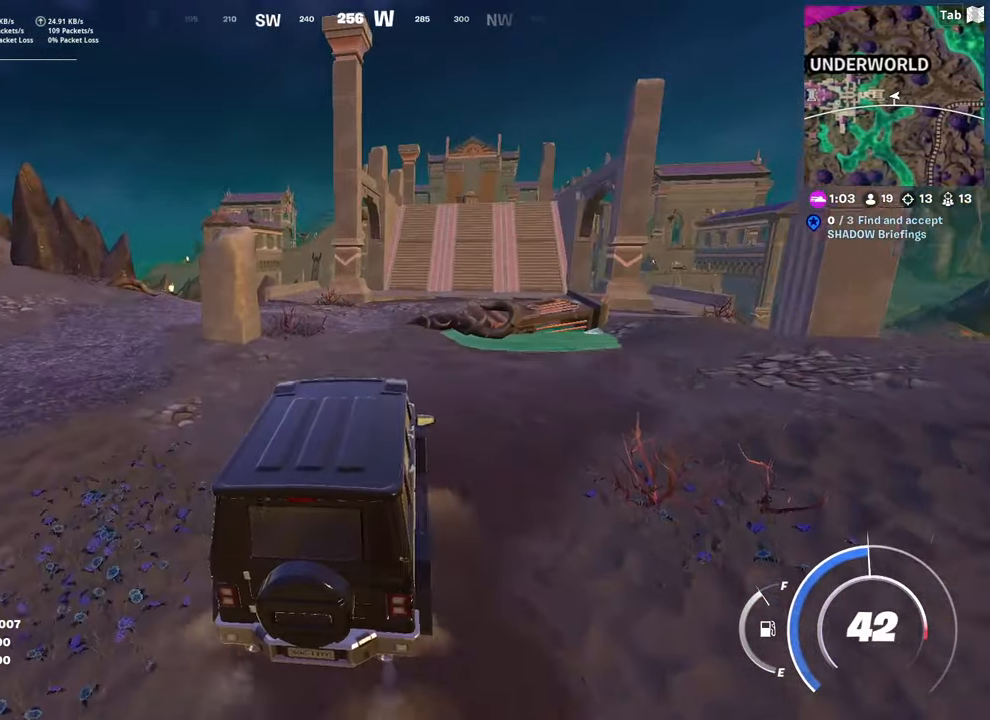
{"keys": ["w"], "mouse": [], "mouse_move": "still", "events": []}
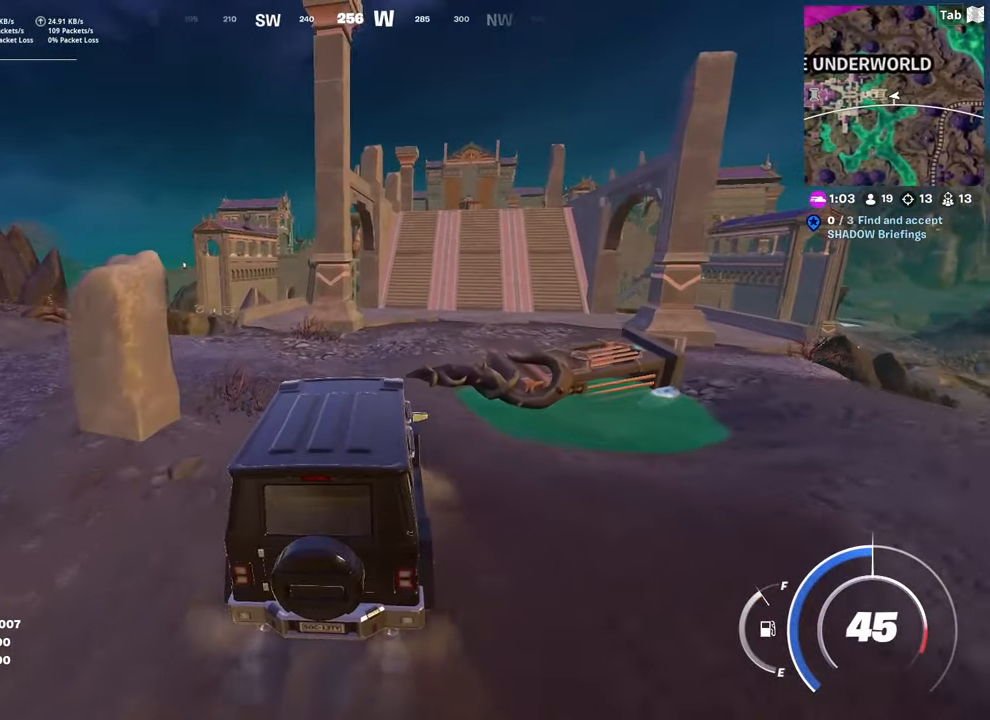
{"keys": ["d", "w"], "mouse": [], "mouse_move": "down", "events": [[333, "d", "down"]]}
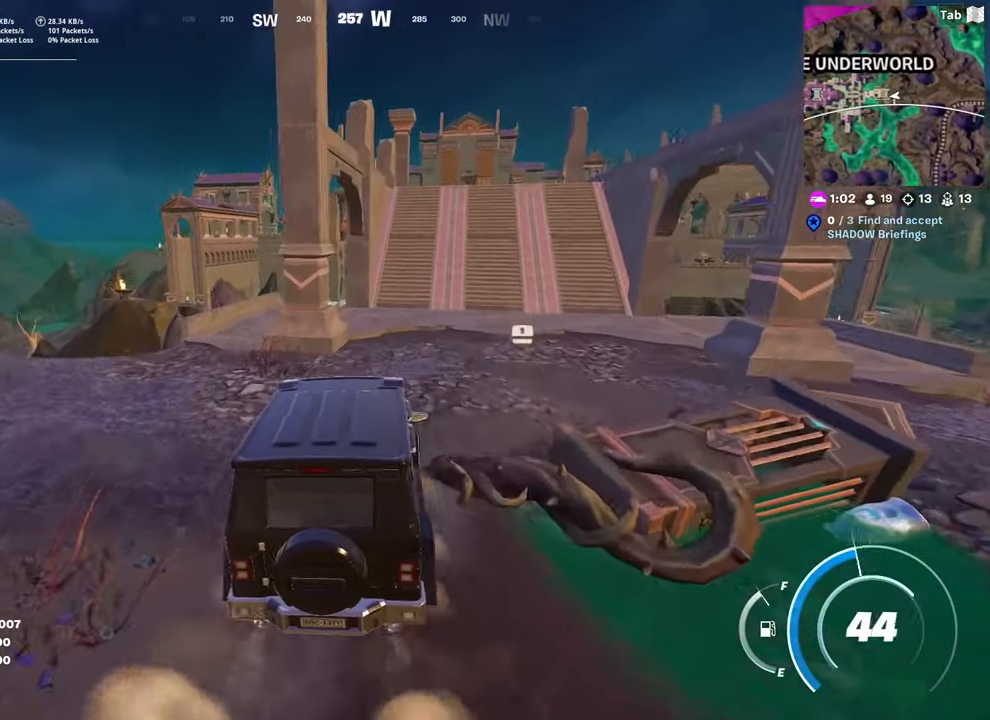
{"keys": ["w"], "mouse": [], "mouse_move": "left", "events": [[33, "d", "up"]]}
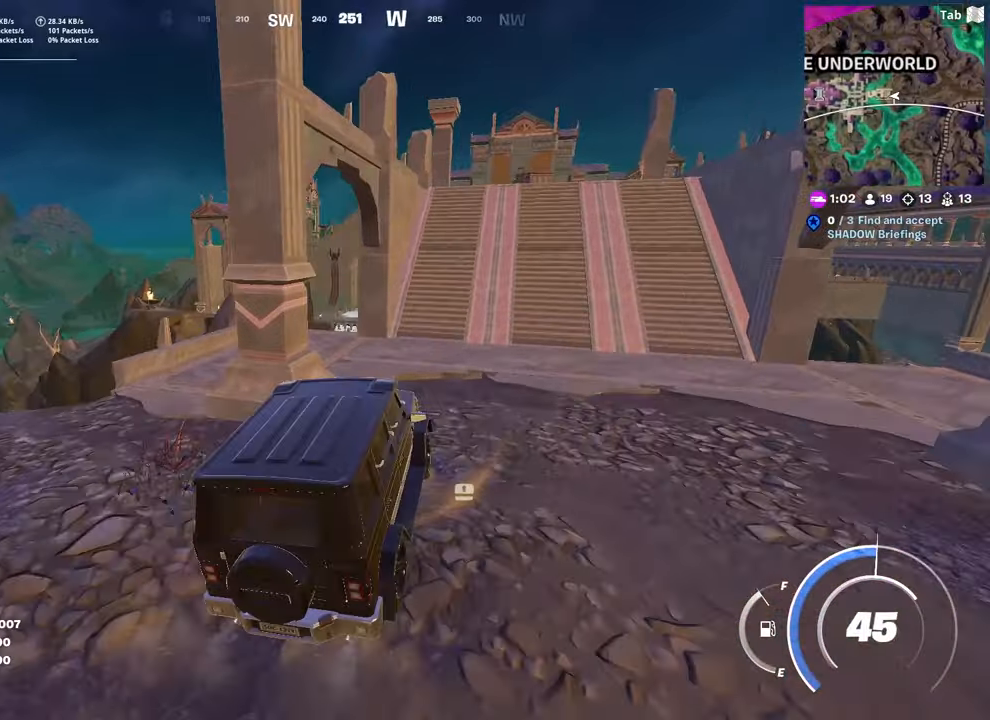
{"keys": ["w"], "mouse": [], "mouse_move": "still", "events": [[83, "d", "down"], [234, "d", "up"]]}
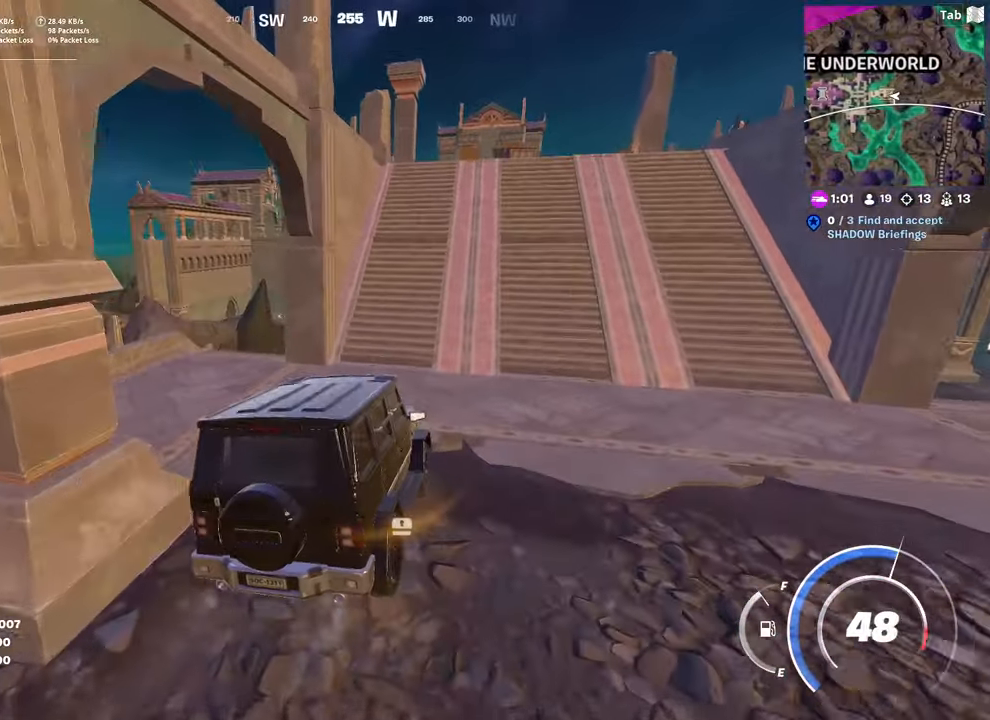
{"keys": ["d", "w"], "mouse": [], "mouse_move": "left", "events": [[433, "d", "down"]]}
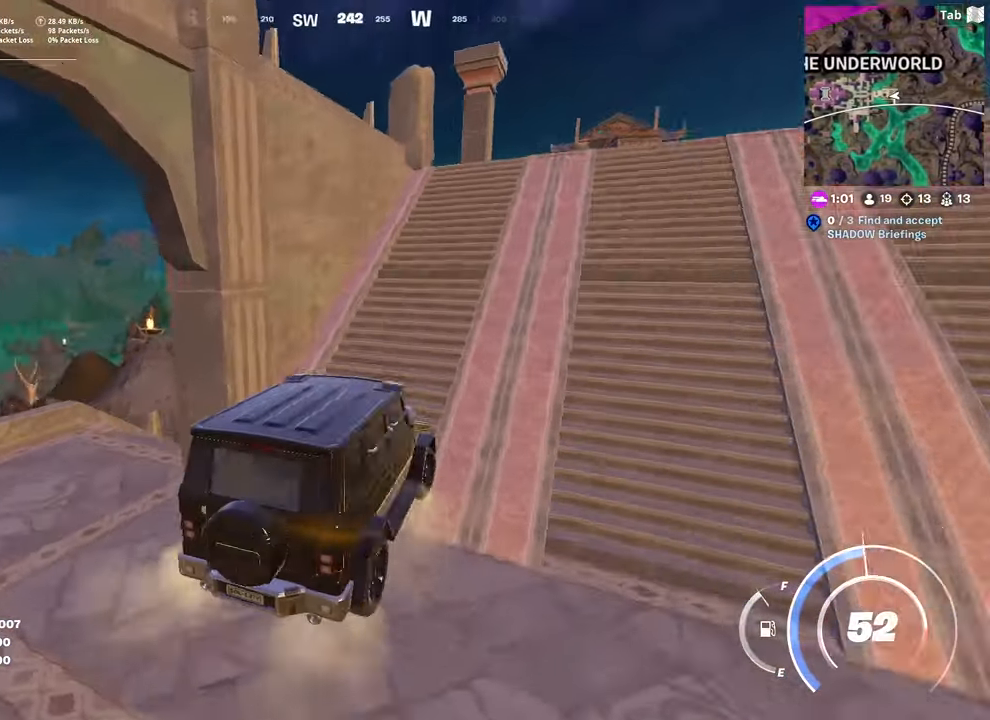
{"keys": ["d", "w"], "mouse": [], "mouse_move": "right", "events": []}
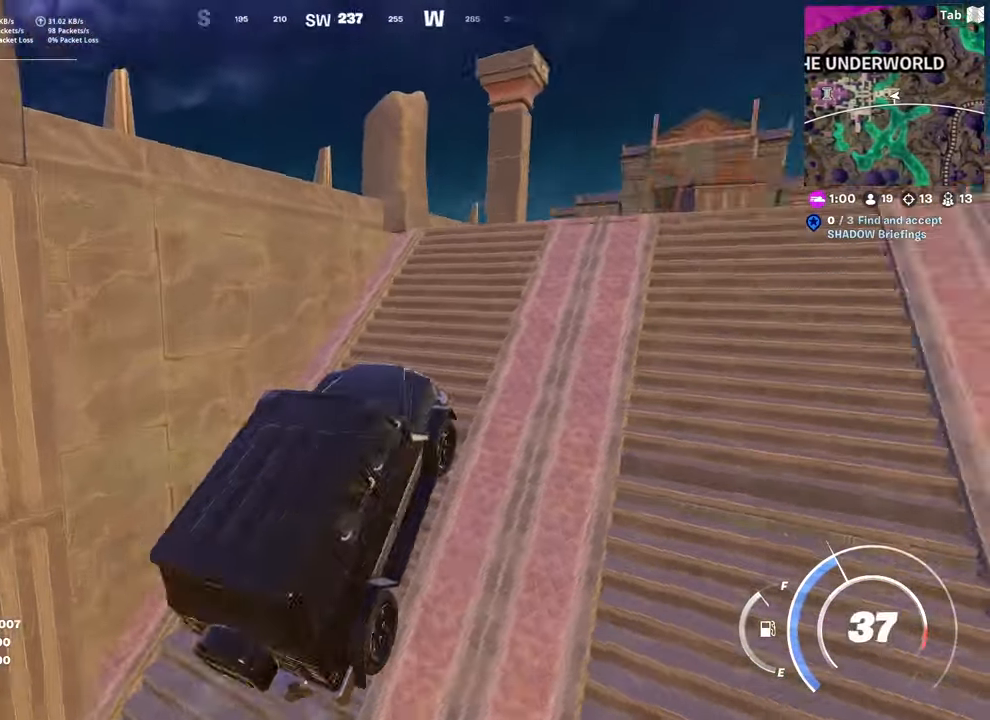
{"keys": ["w"], "mouse": [], "mouse_move": "still", "events": [[50, "d", "up"], [266, "d", "down"], [367, "d", "up"]]}
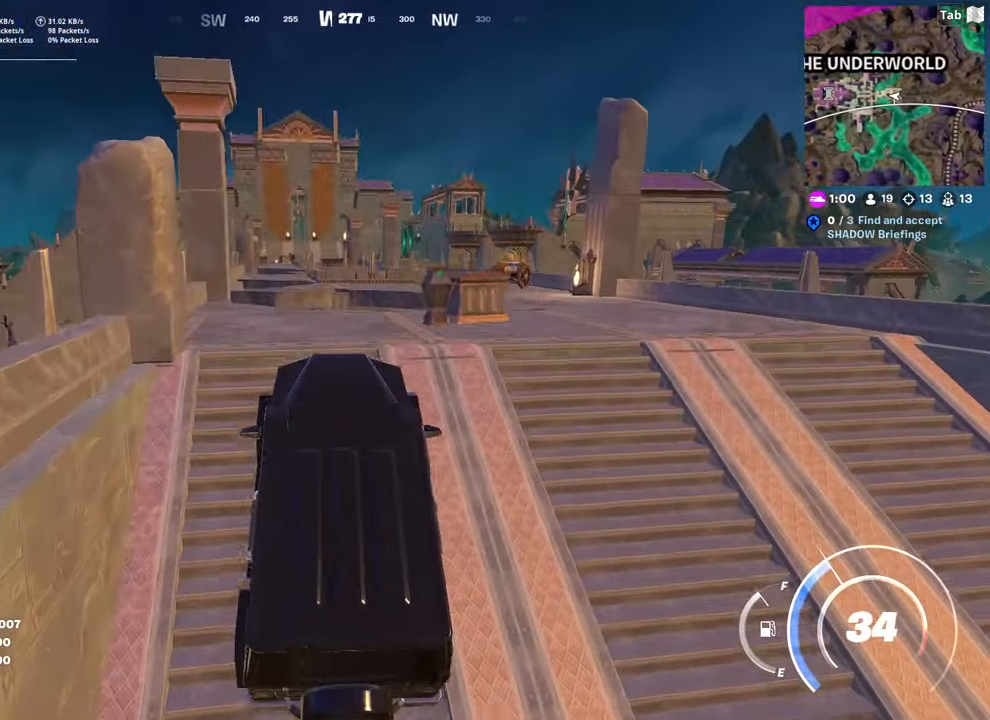
{"keys": ["e", "s"], "mouse": [], "mouse_move": "left", "events": [[200, "d", "down"], [200, "w", "up"], [300, "d", "up"], [300, "s", "down"], [467, "e", "down"]]}
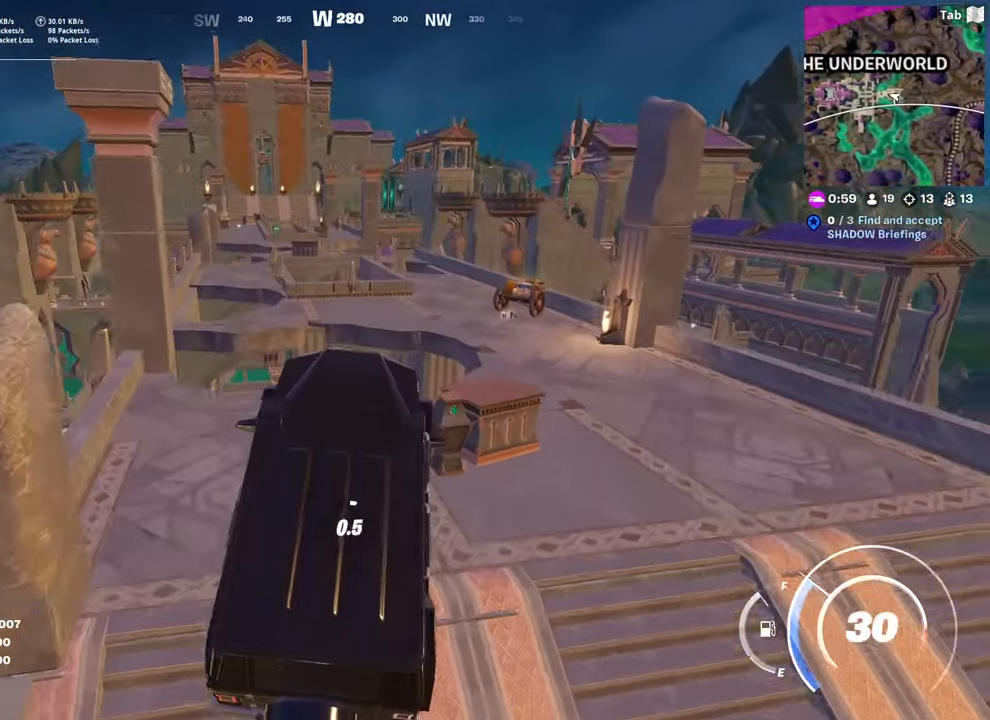
{"keys": ["a", "e"], "mouse": [], "mouse_move": "still", "events": [[266, "a", "down"], [300, "s", "up"]]}
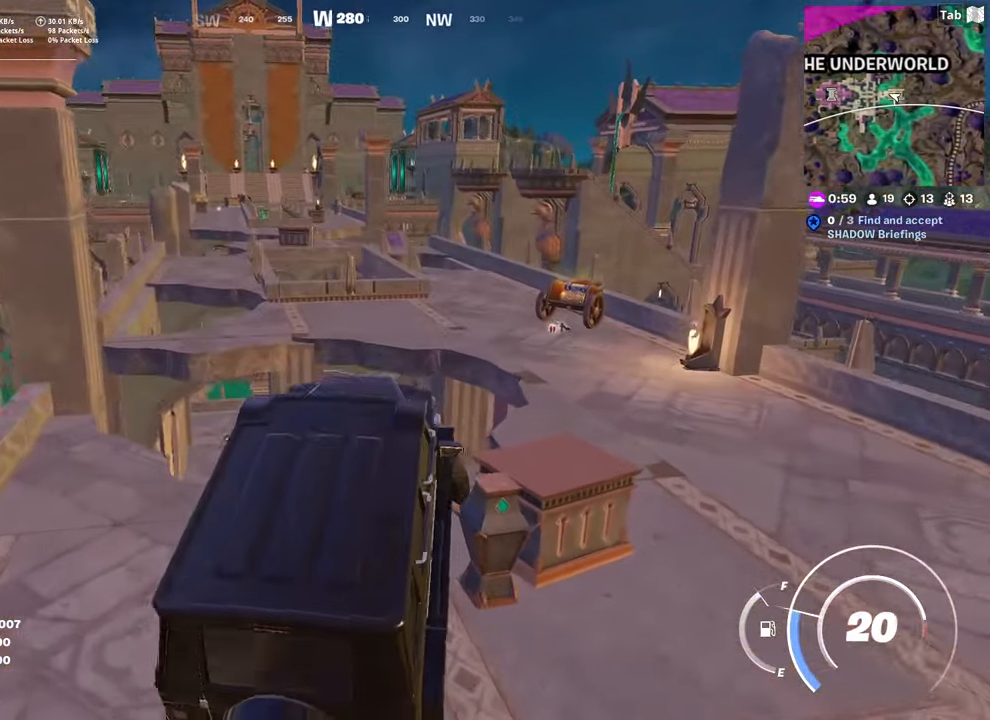
{"keys": ["3", "a", "w"], "mouse": [], "mouse_move": "still", "events": [[150, "w", "down"], [184, "e", "up"], [367, "3", "down"]]}
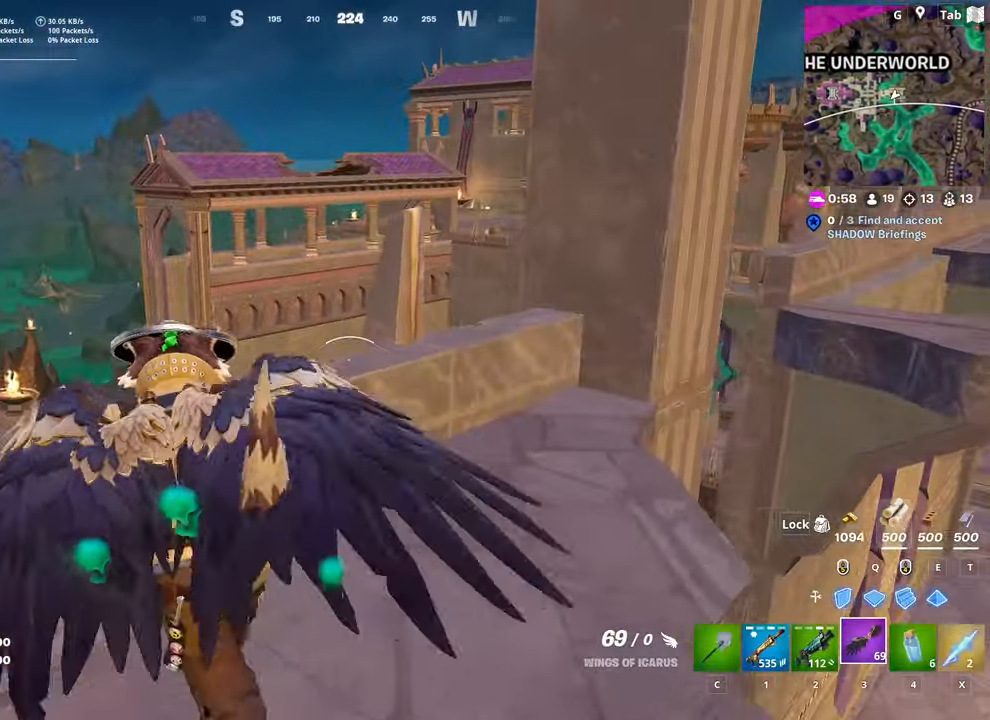
{"keys": ["w"], "mouse": ["left"], "mouse_move": "still", "events": [[16, "3", "up"], [50, "a", "up"], [200, "space", "down"], [383, "mouse_left", "down"], [483, "space", "up"]]}
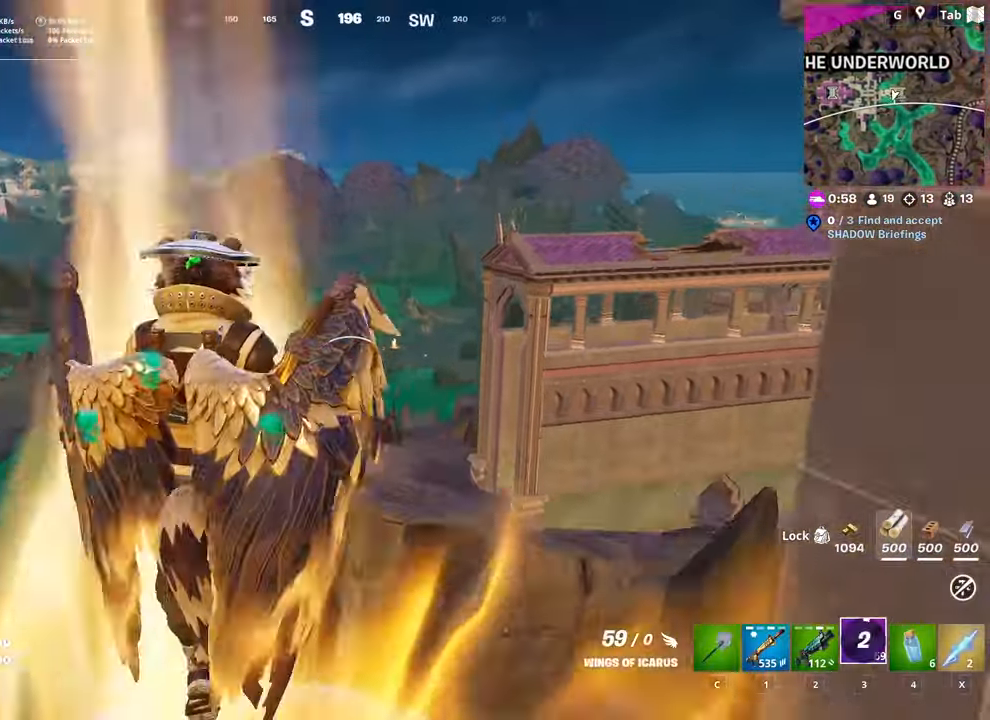
{"keys": ["w"], "mouse": [], "mouse_move": "up-right", "events": [[33, "mouse_left", "up"]]}
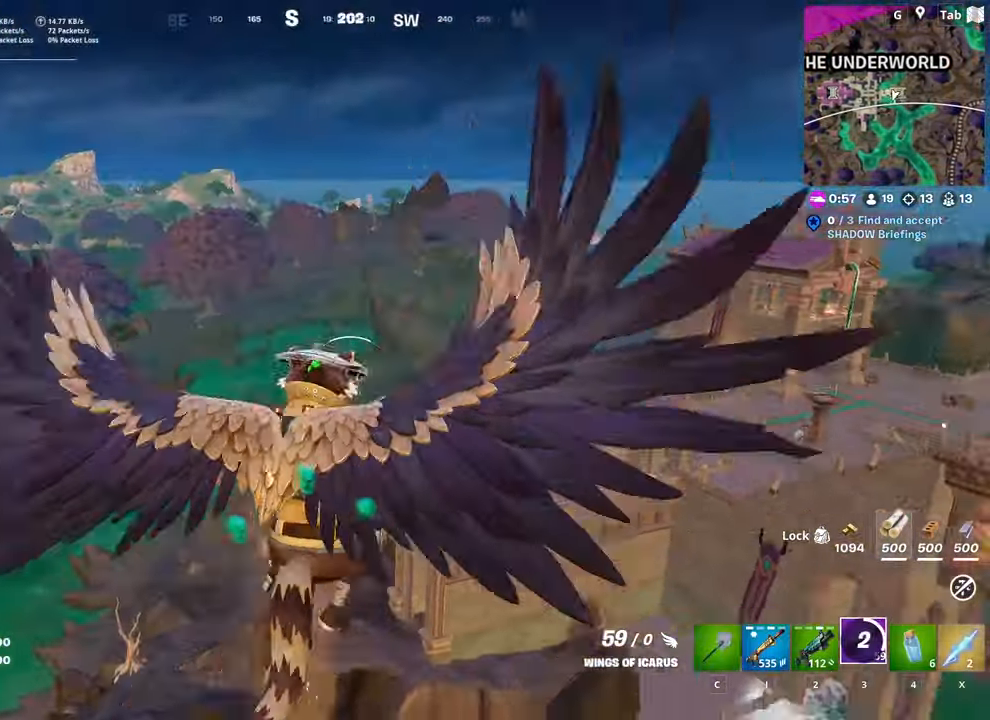
{"keys": ["a", "w"], "mouse": [], "mouse_move": "still", "events": [[233, "a", "down"]]}
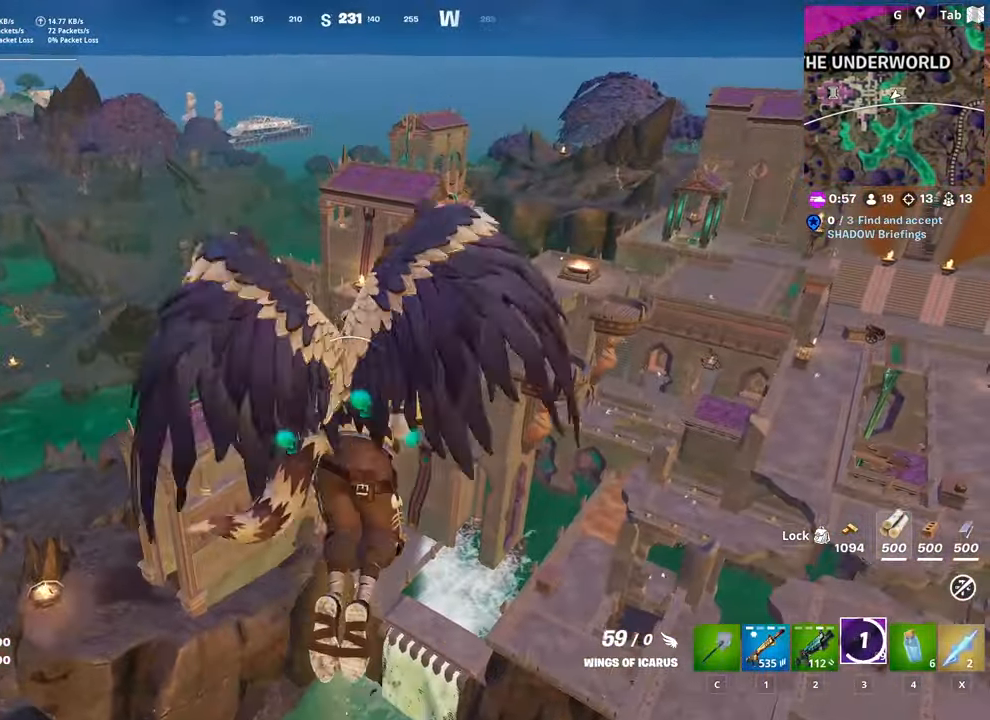
{"keys": ["a", "w"], "mouse": [], "mouse_move": "right", "events": []}
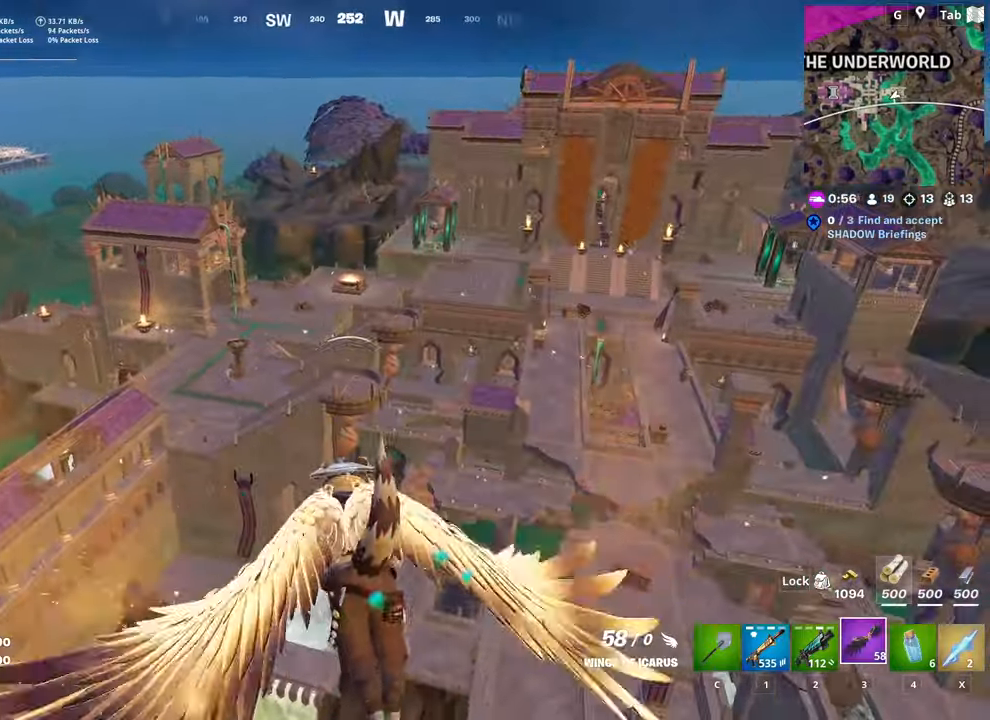
{"keys": ["a", "w"], "mouse": [], "mouse_move": "still", "events": []}
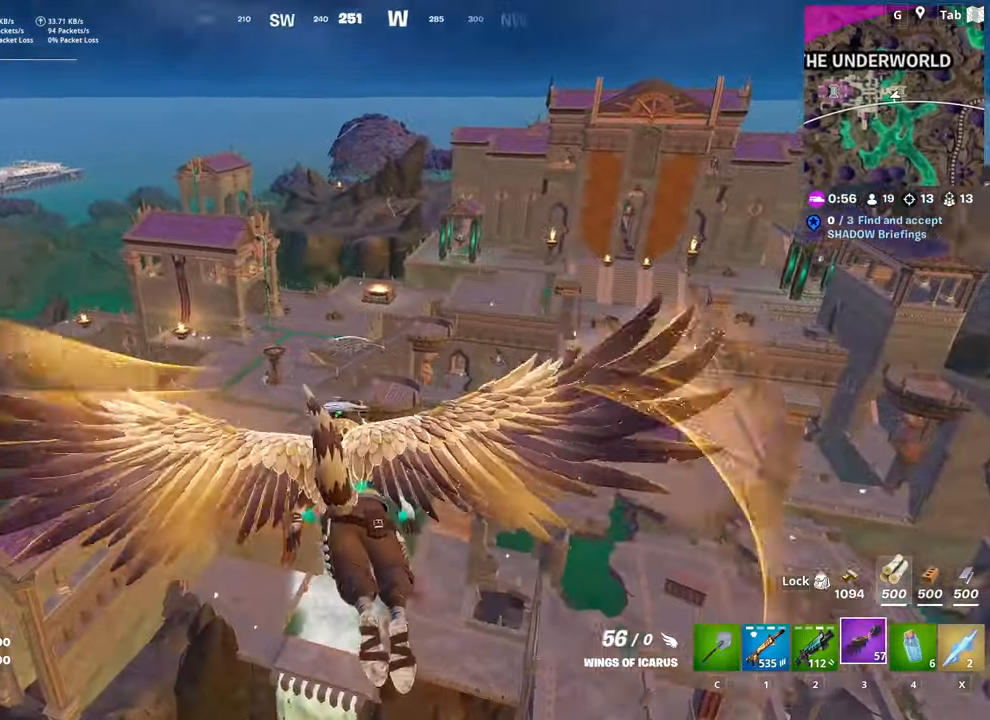
{"keys": ["a", "w"], "mouse": [], "mouse_move": "still", "events": []}
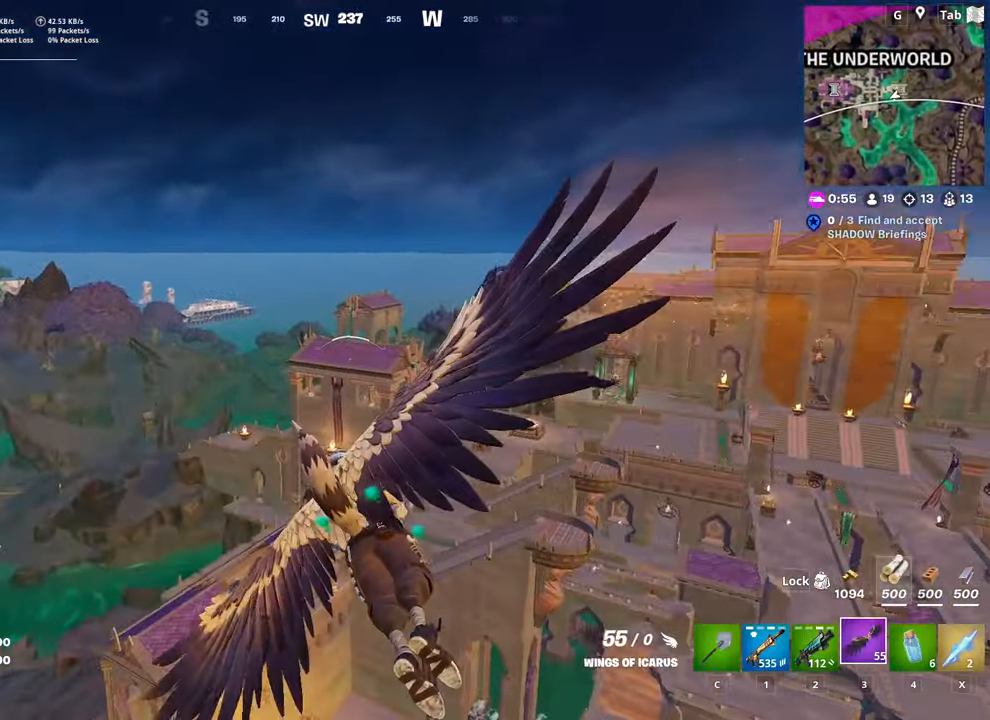
{"keys": ["a", "w"], "mouse": [], "mouse_move": "still", "events": []}
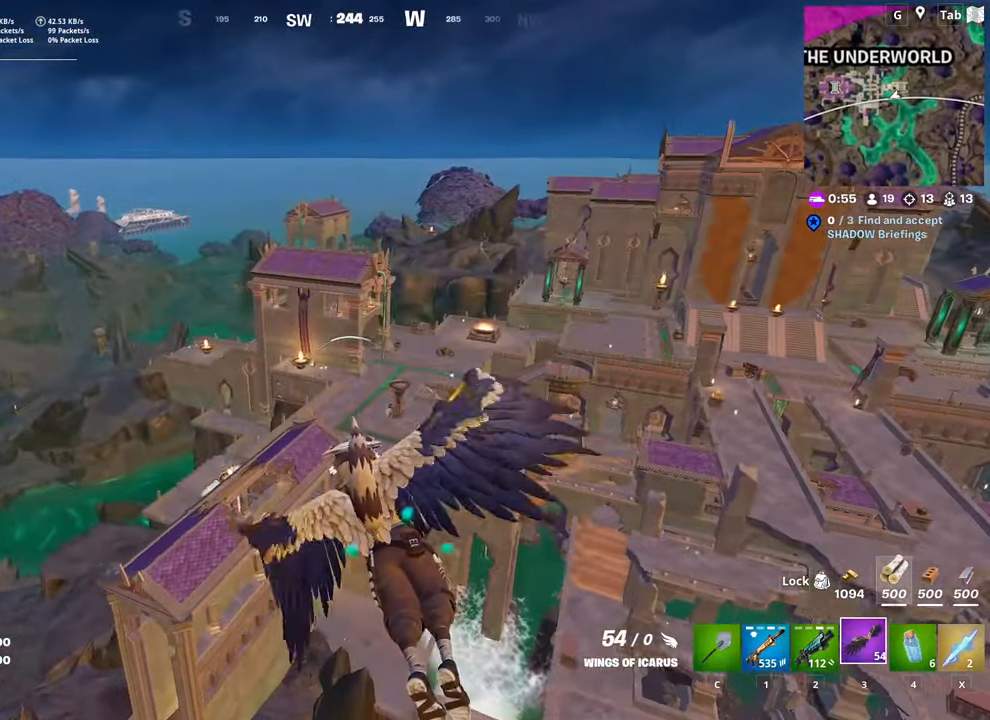
{"keys": ["a", "w"], "mouse": [], "mouse_move": "still", "events": []}